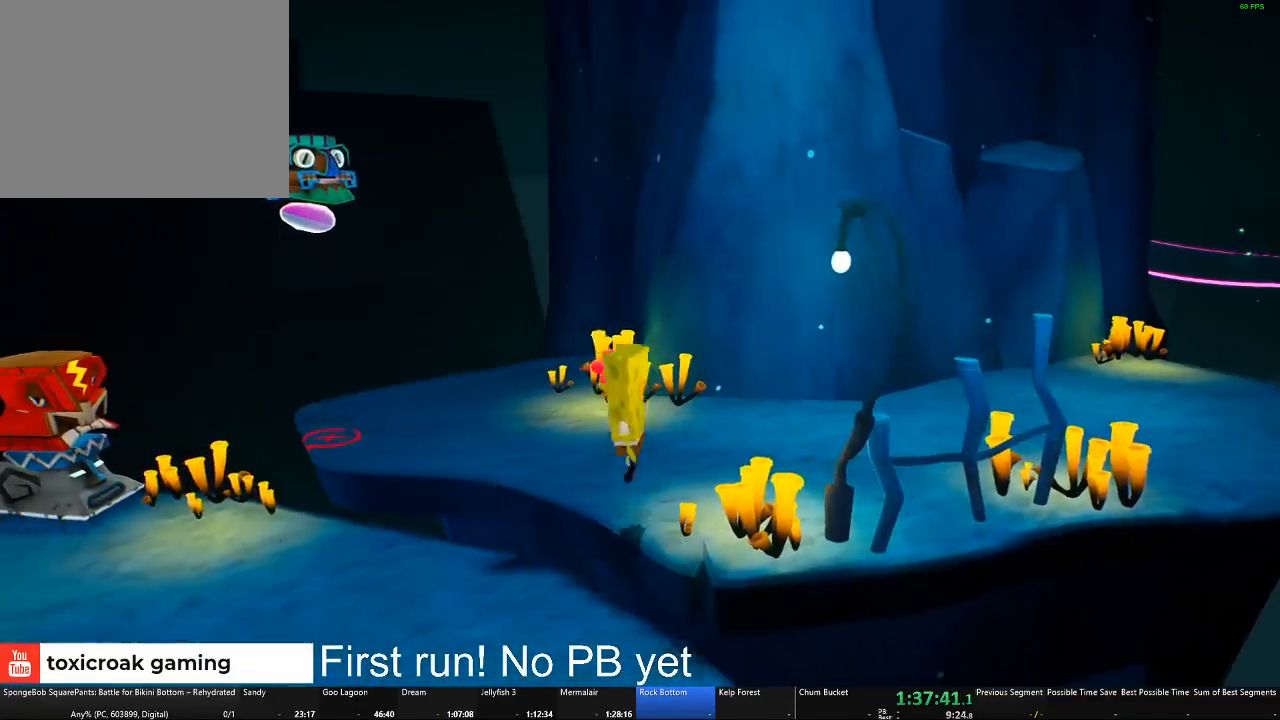
Gameplay with a controller (Xbox layout); each line is a JSON object with the inputs held at the frame after it. "button_events" lists button changes between this image and that frame as [ms after this image, input, new state], when the widget could be followed in between (sticks are given only as held states). Not read: SELECT.
{"buttons": [], "left_stick": "down-left", "right_stick": "left", "button_events": [[217, "A", "down"], [317, "A", "up"]]}
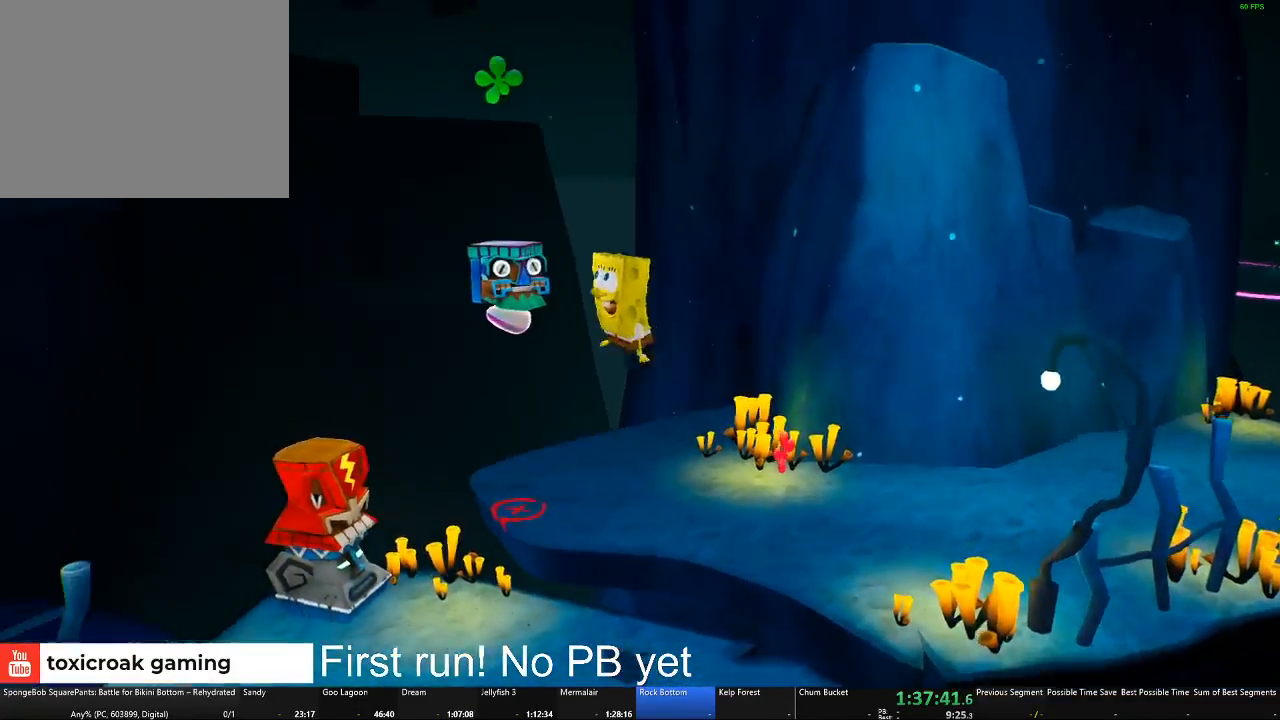
{"buttons": [], "left_stick": "up-left", "right_stick": "left", "button_events": []}
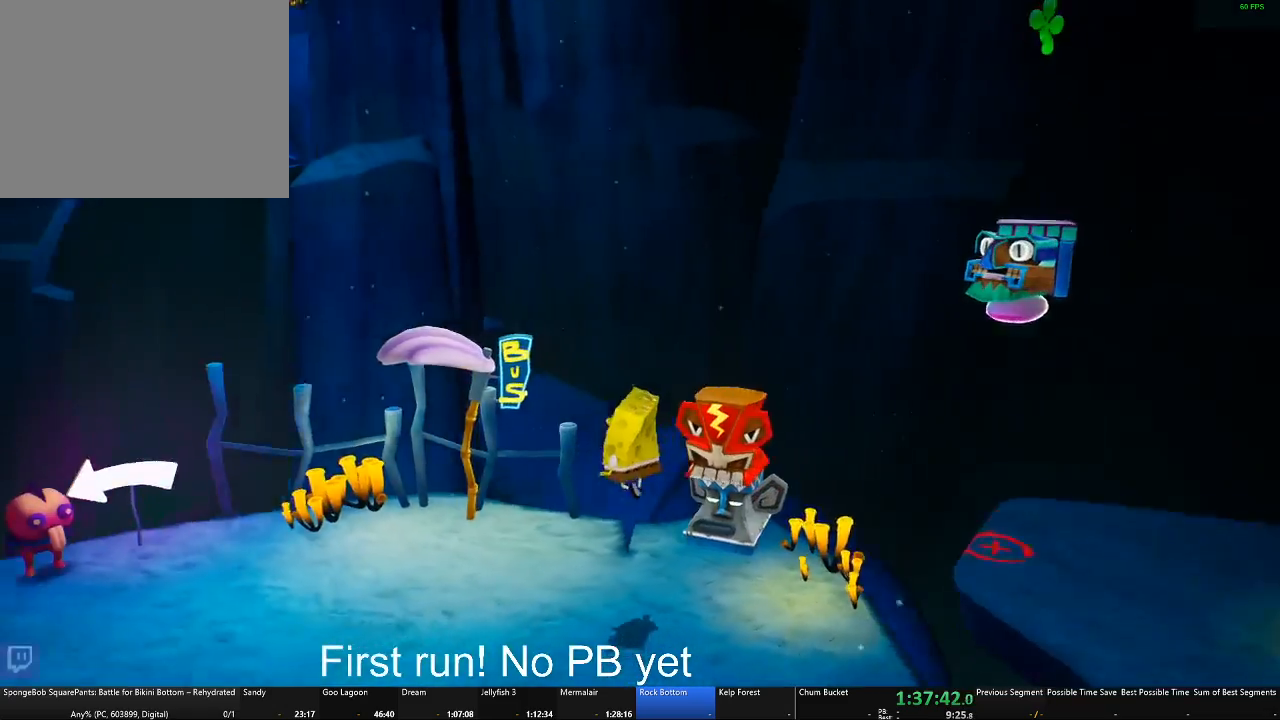
{"buttons": [], "left_stick": "center", "right_stick": "center", "button_events": [[267, "START", "down"], [450, "START", "up"]]}
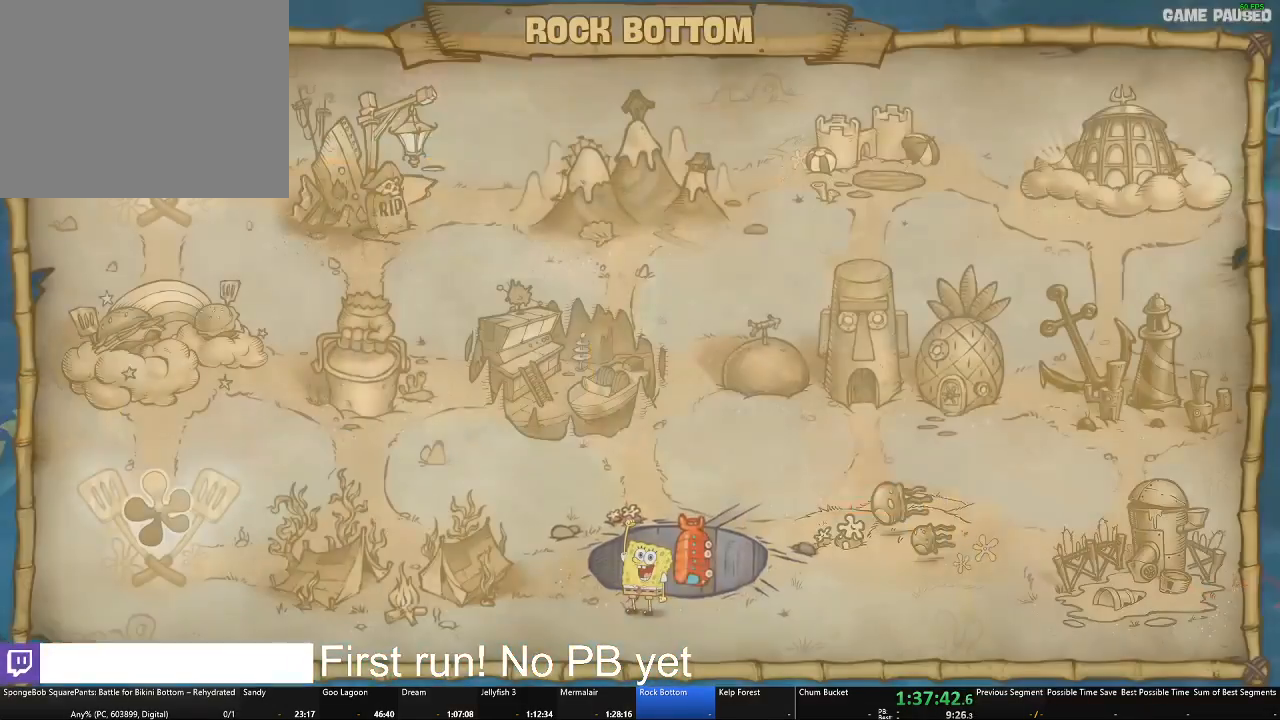
{"buttons": [], "left_stick": "center", "right_stick": "center", "button_events": [[234, "A", "down"], [317, "A", "up"]]}
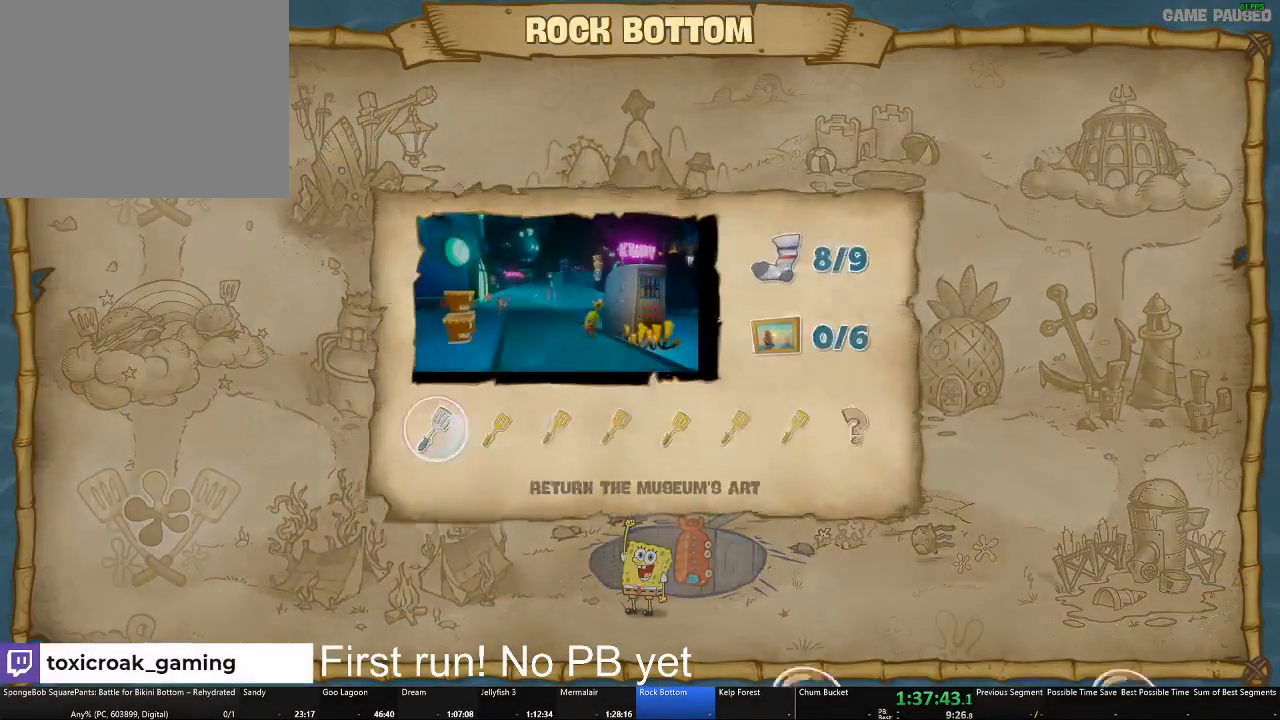
{"buttons": [], "left_stick": "center", "right_stick": "center", "button_events": []}
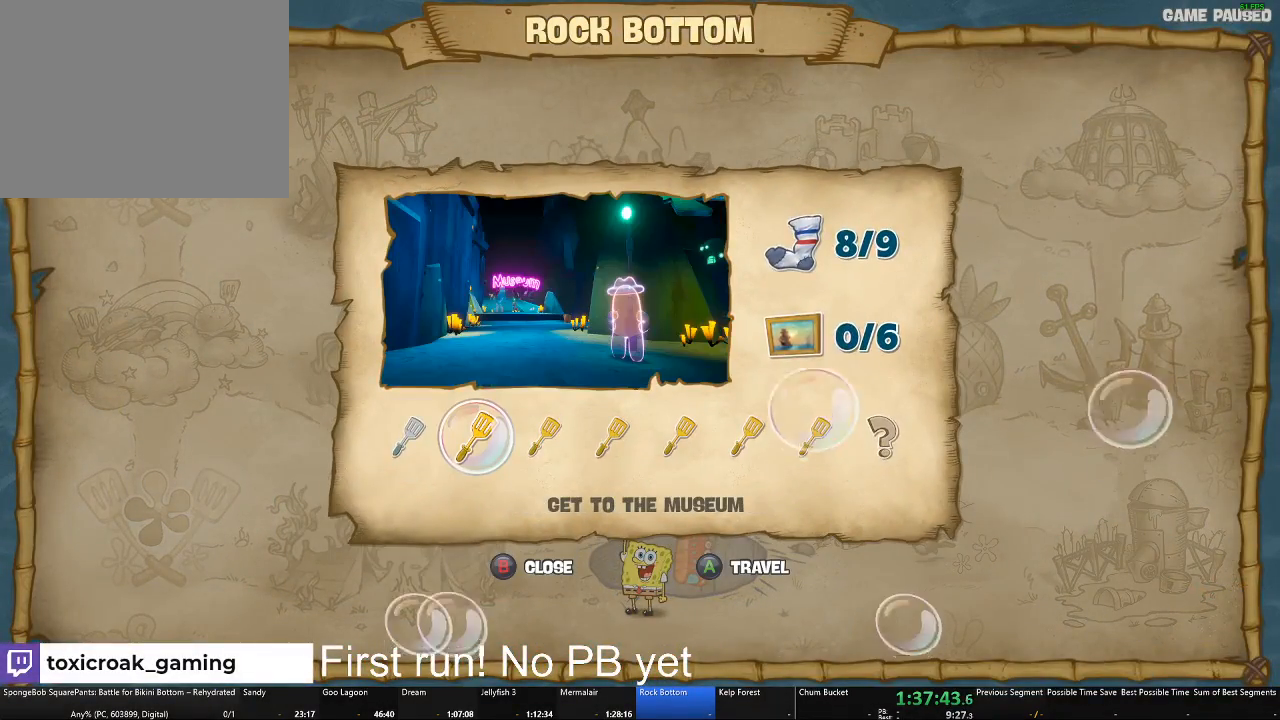
{"buttons": [], "left_stick": "center", "right_stick": "center", "button_events": []}
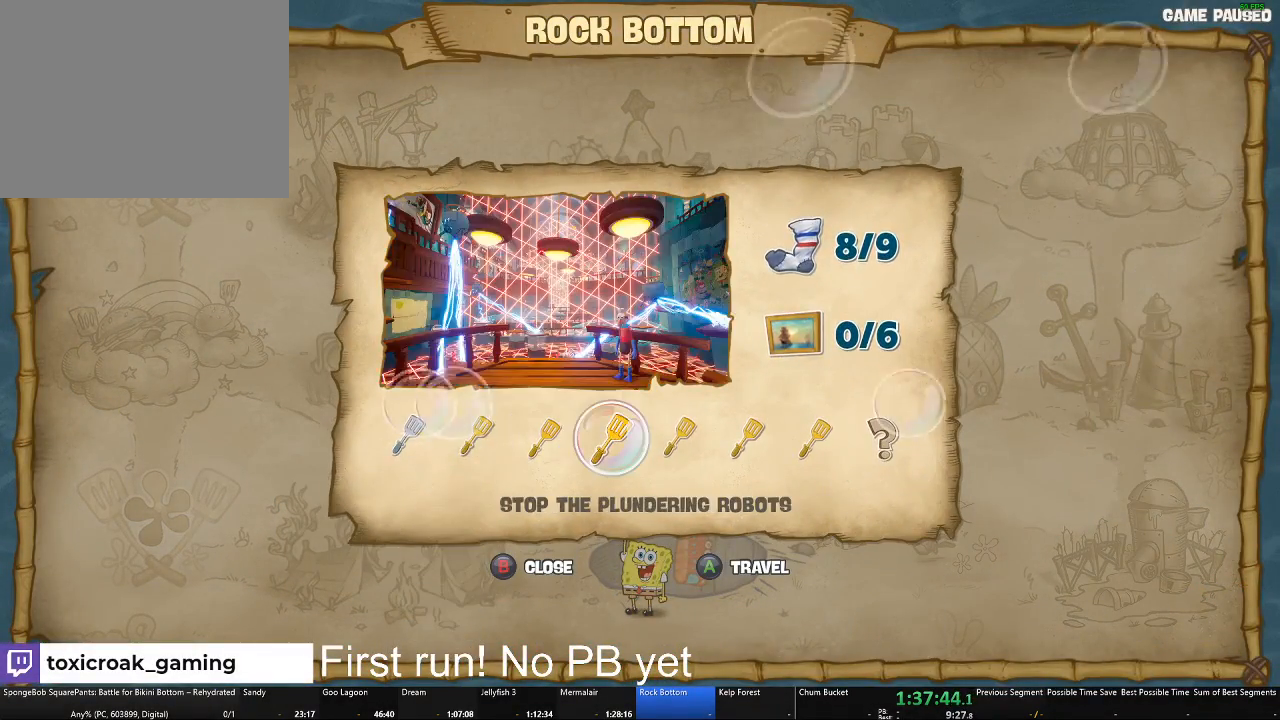
{"buttons": [], "left_stick": "center", "right_stick": "center", "button_events": []}
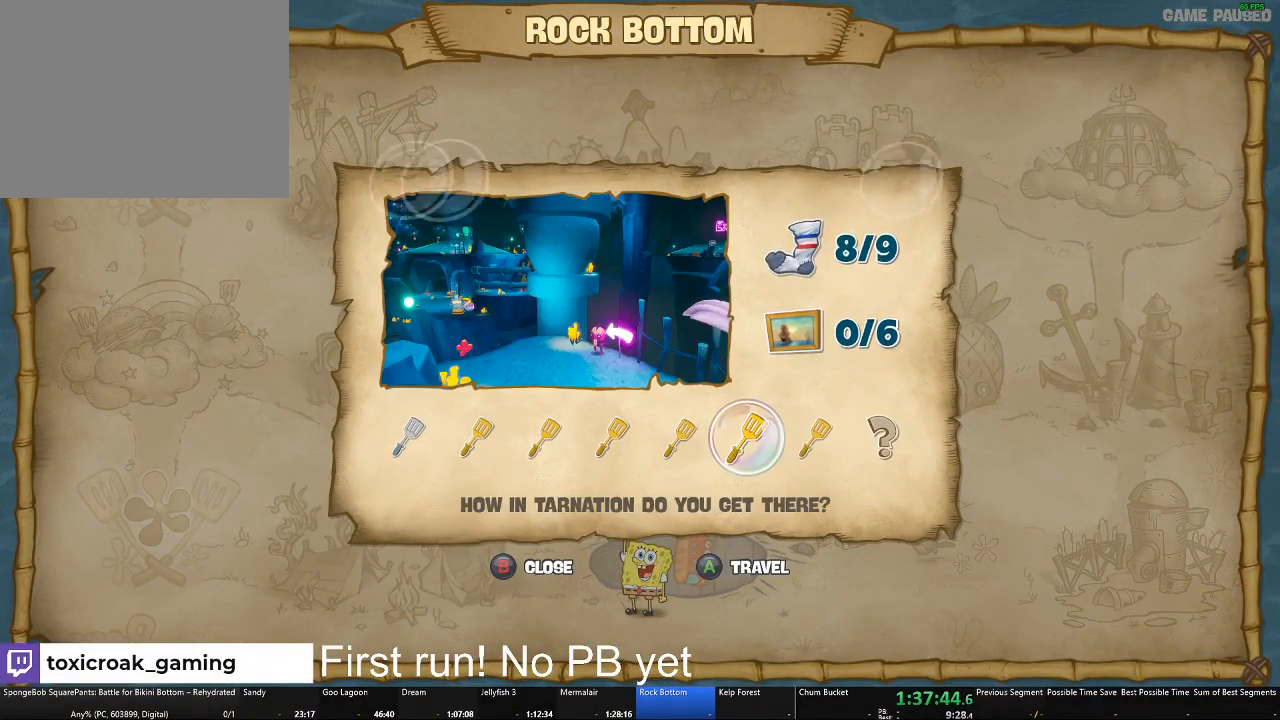
{"buttons": [], "left_stick": "center", "right_stick": "center", "button_events": []}
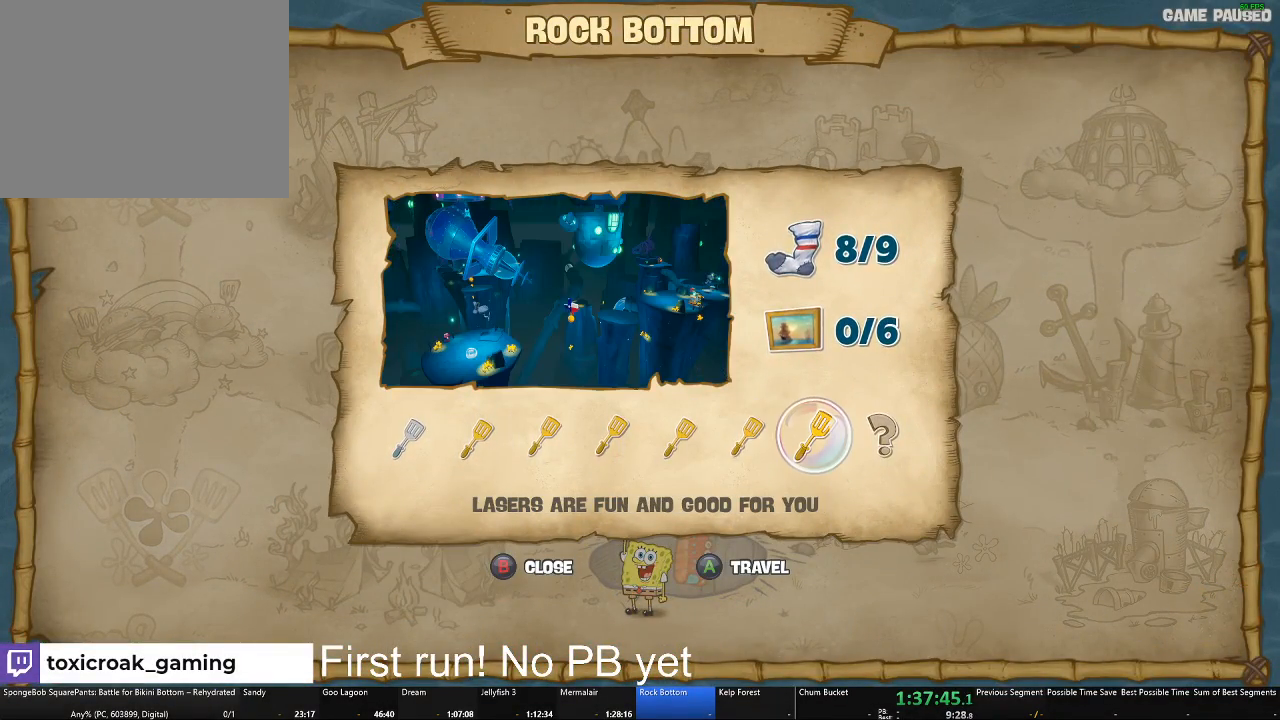
{"buttons": [], "left_stick": "left", "right_stick": "center", "button_events": []}
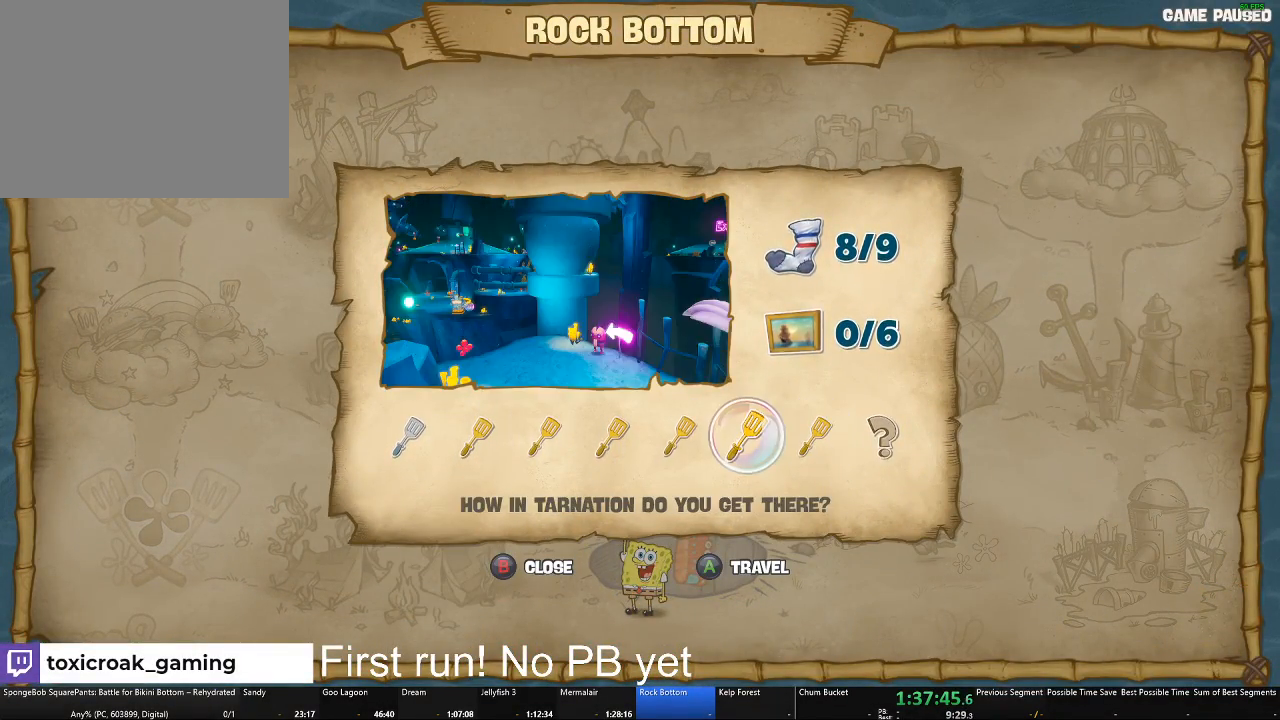
{"buttons": [], "left_stick": "center", "right_stick": "center", "button_events": []}
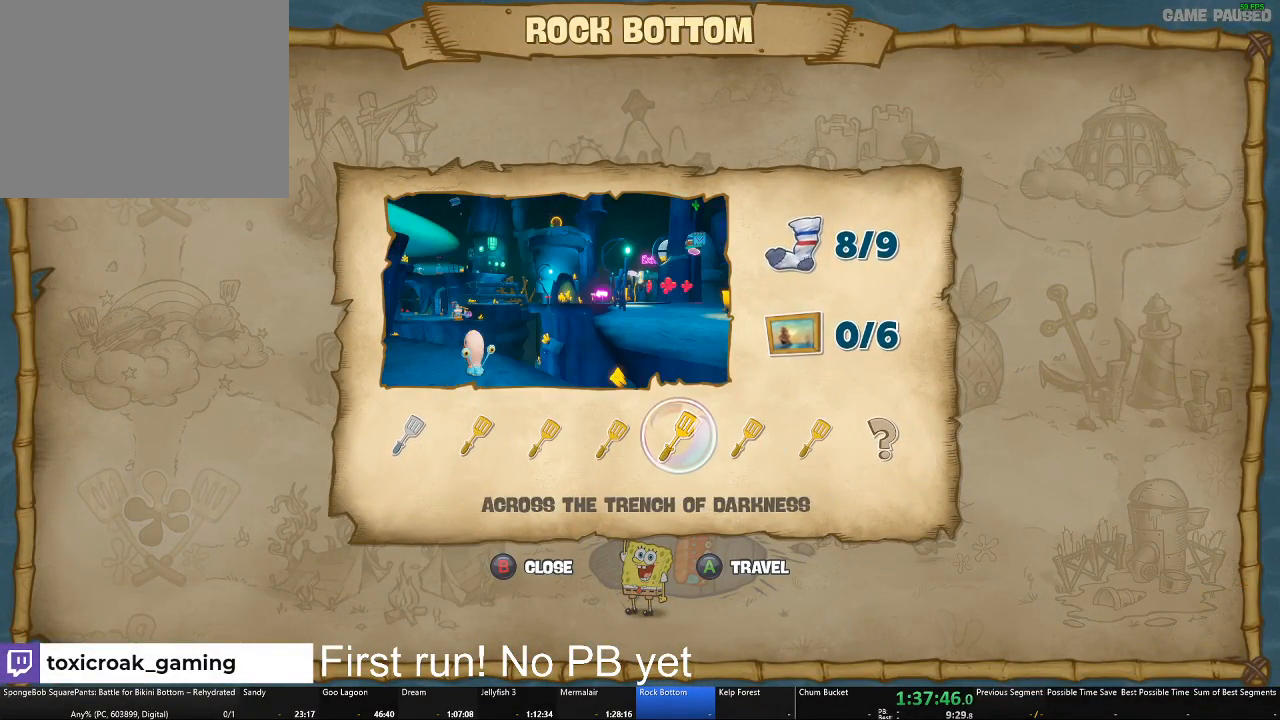
{"buttons": [], "left_stick": "center", "right_stick": "center", "button_events": []}
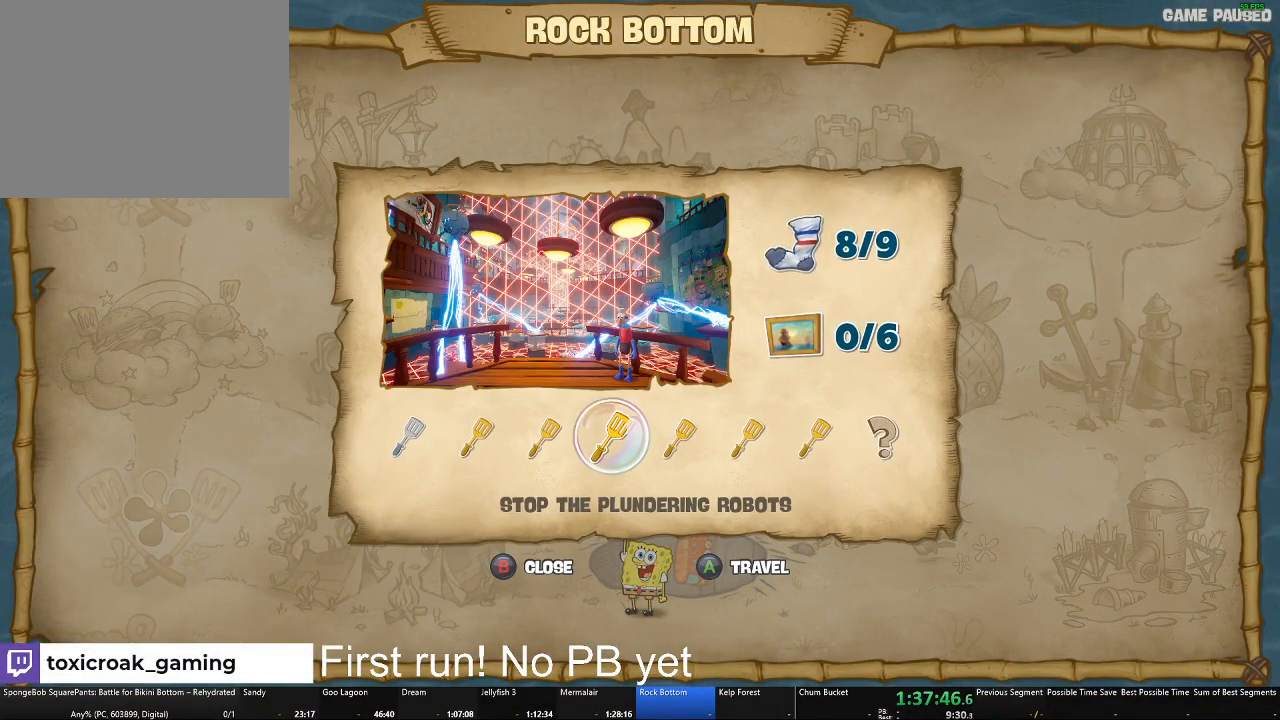
{"buttons": [], "left_stick": "center", "right_stick": "center", "button_events": []}
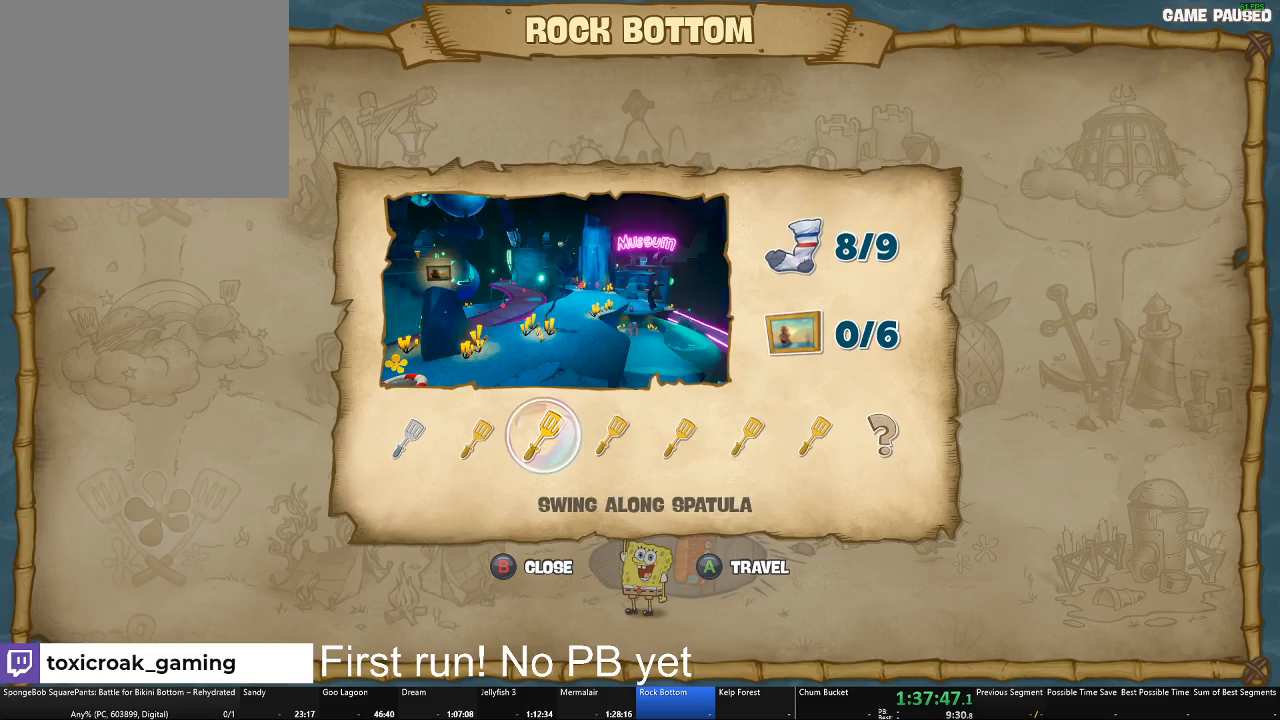
{"buttons": [], "left_stick": "center", "right_stick": "center", "button_events": []}
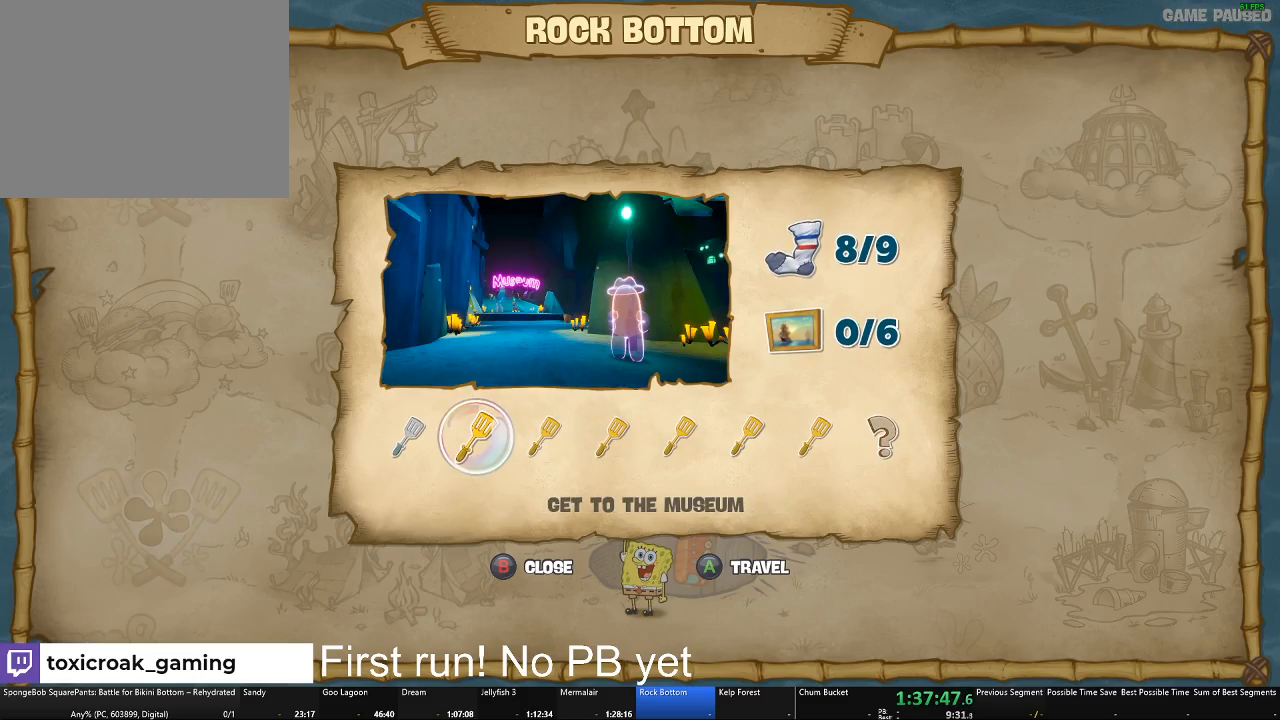
{"buttons": [], "left_stick": "center", "right_stick": "center", "button_events": []}
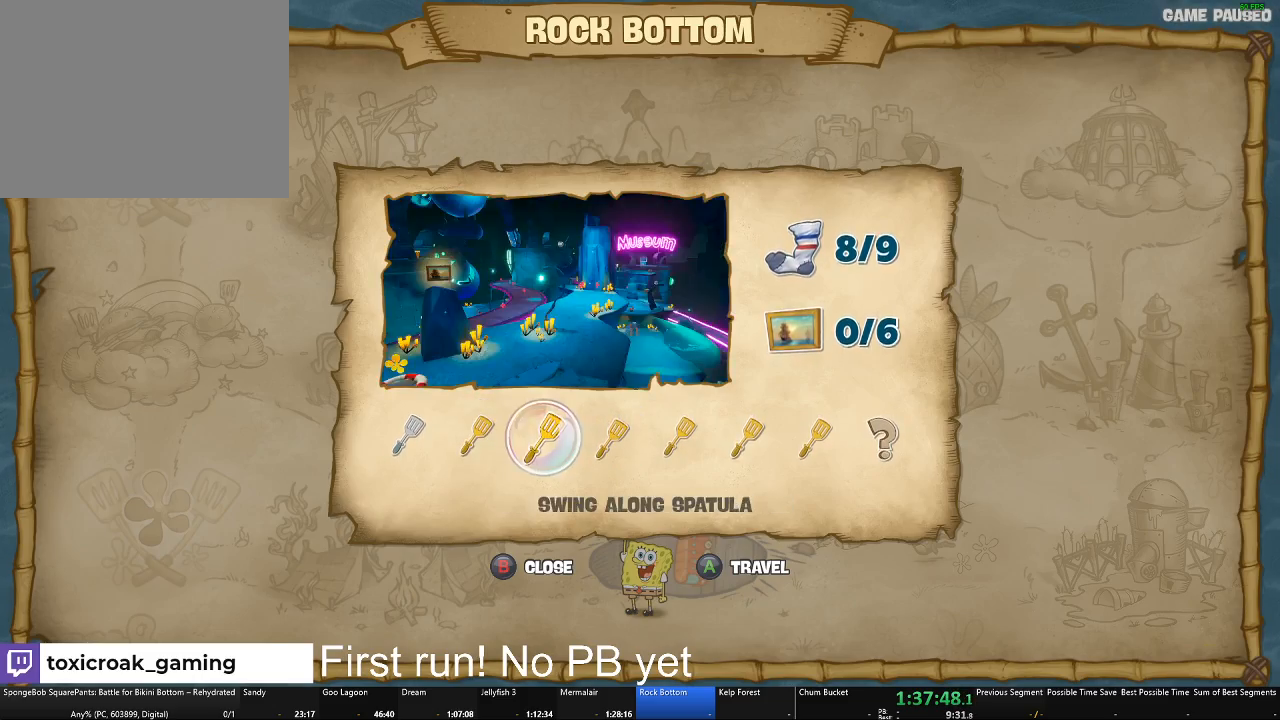
{"buttons": ["A"], "left_stick": "center", "right_stick": "center", "button_events": [[67, "A", "down"], [184, "A", "up"], [484, "A", "down"]]}
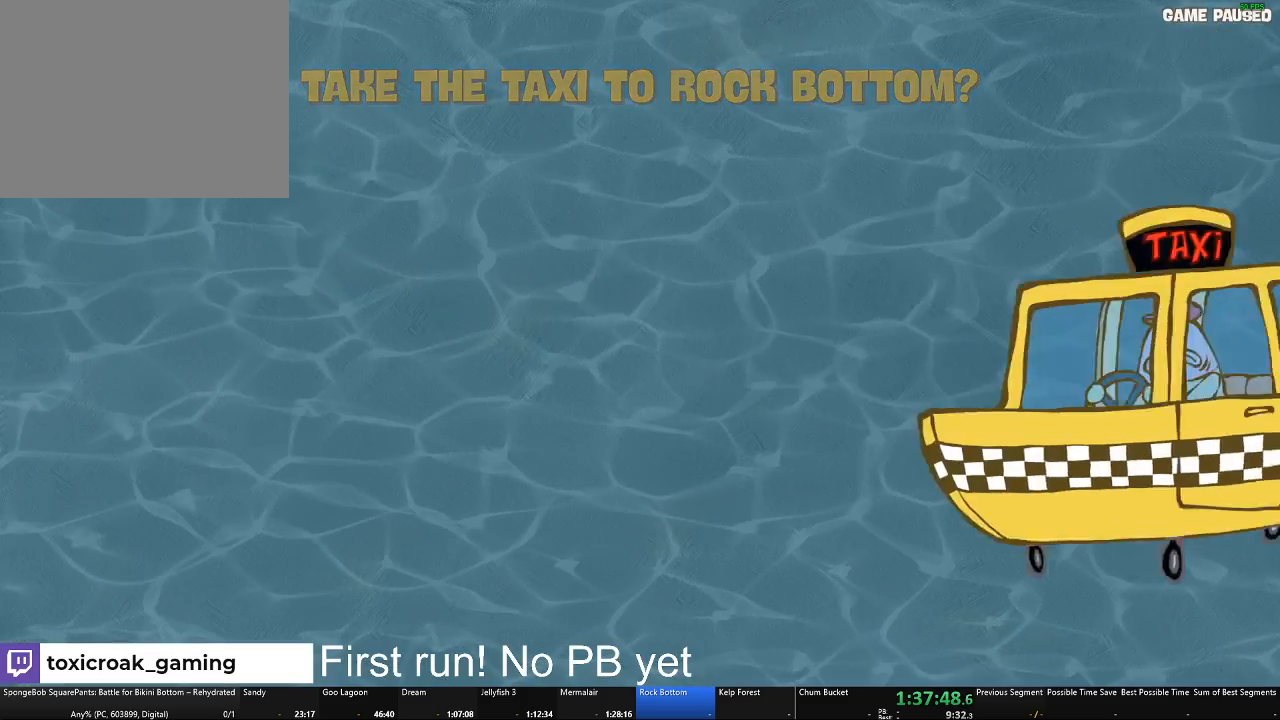
{"buttons": ["A"], "left_stick": "center", "right_stick": "center", "button_events": [[116, "A", "up"], [233, "A", "down"], [350, "A", "up"], [433, "A", "down"]]}
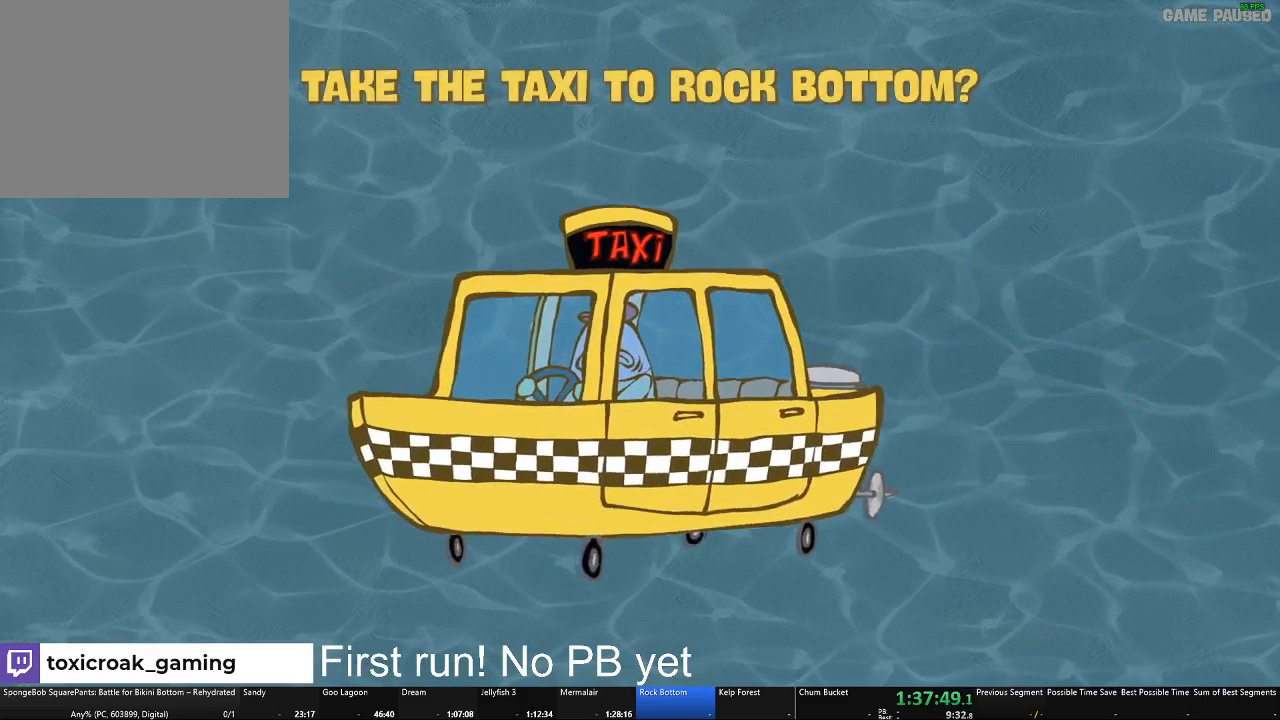
{"buttons": [], "left_stick": "center", "right_stick": "center", "button_events": [[33, "A", "up"], [134, "A", "down"], [217, "A", "up"], [317, "A", "down"], [417, "A", "up"]]}